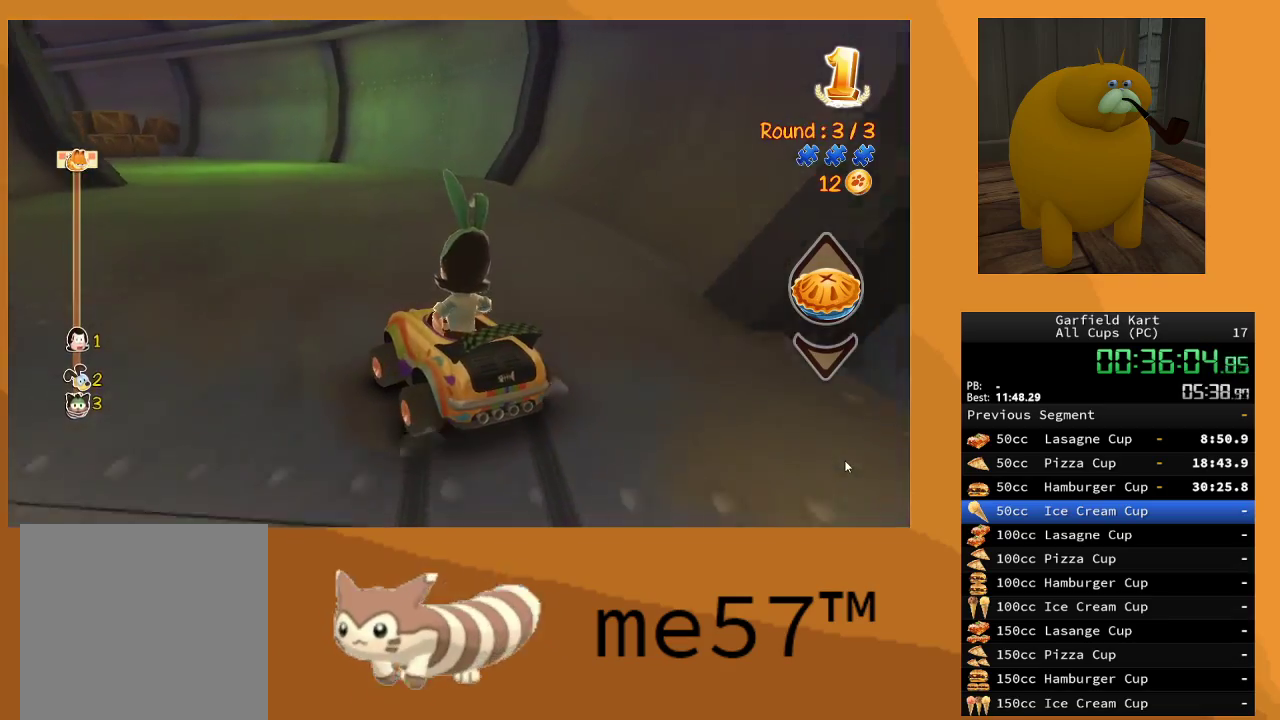
Gameplay with a controller (Xbox layout); each line is a JSON object with the inputs held at the frame after it. "events" lists button and stick changes between this image and that frame as [ms after this image, input, new state], when the widget could be followed in between. Not read: L3 R3.
{"buttons": ["B", "R2"], "left_stick": "right", "right_stick": "center", "events": [[83, "left_stick", "up-left"], [417, "left_stick", "right"]]}
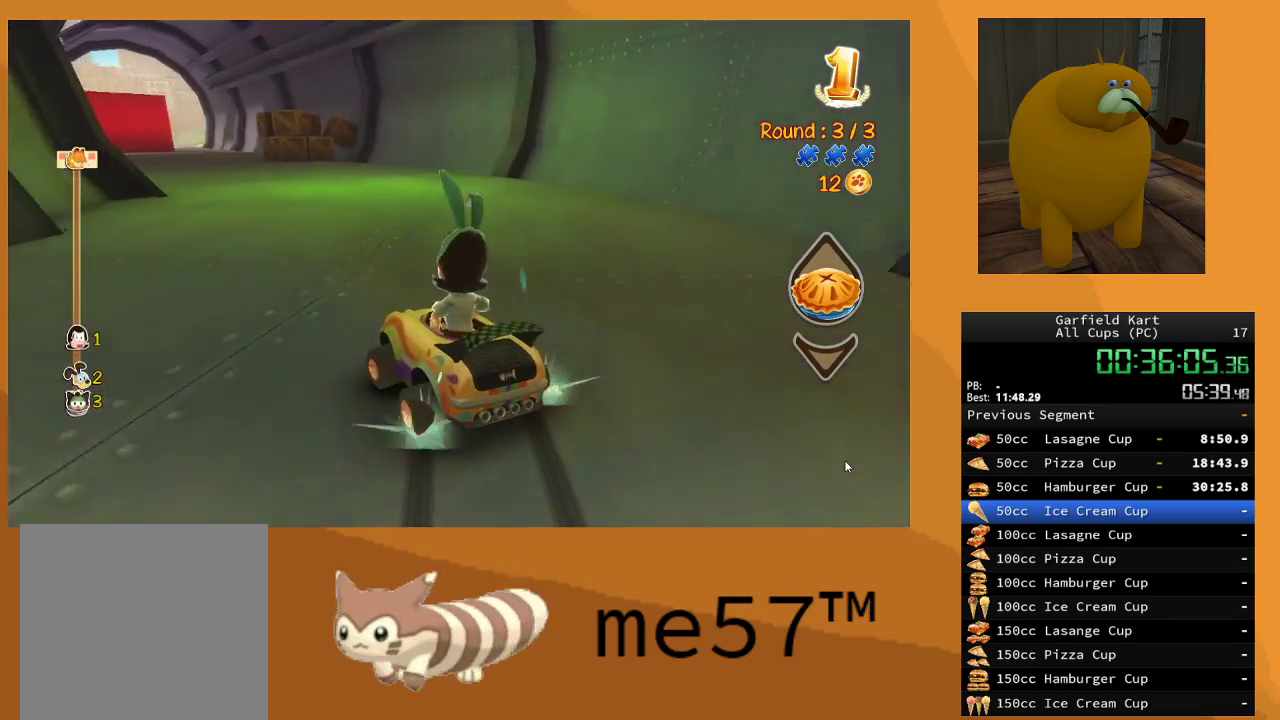
{"buttons": ["B", "R2"], "left_stick": "left", "right_stick": "center", "events": [[267, "left_stick", "center"], [350, "left_stick", "left"]]}
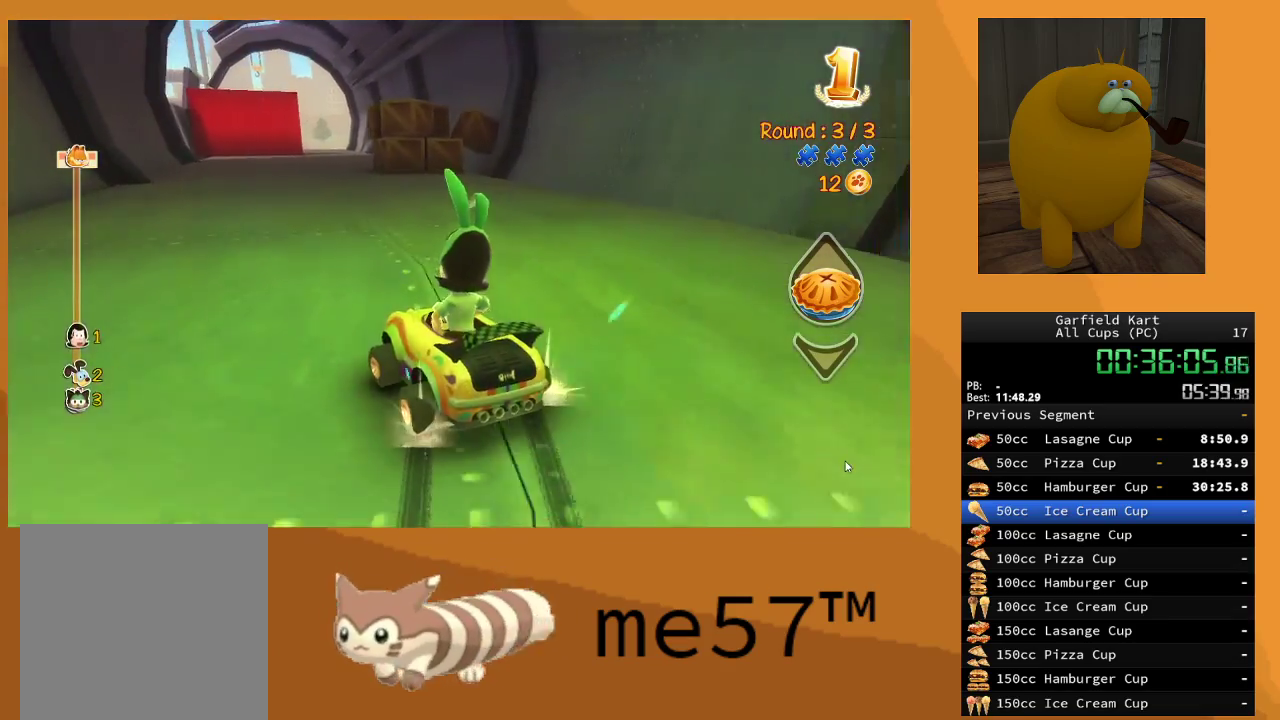
{"buttons": ["B", "R2"], "left_stick": "right", "right_stick": "center", "events": [[233, "B", "up"], [283, "left_stick", "up"], [350, "left_stick", "right"], [367, "B", "down"]]}
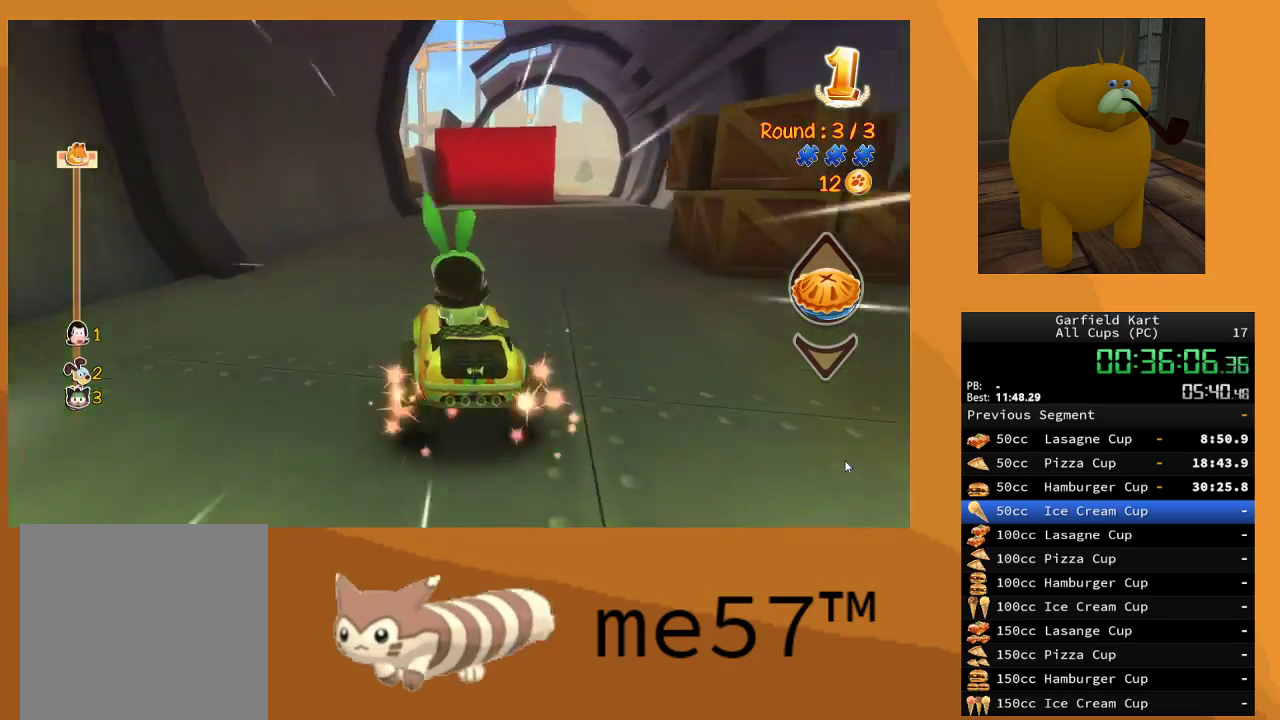
{"buttons": ["B", "R2"], "left_stick": "right", "right_stick": "center", "events": []}
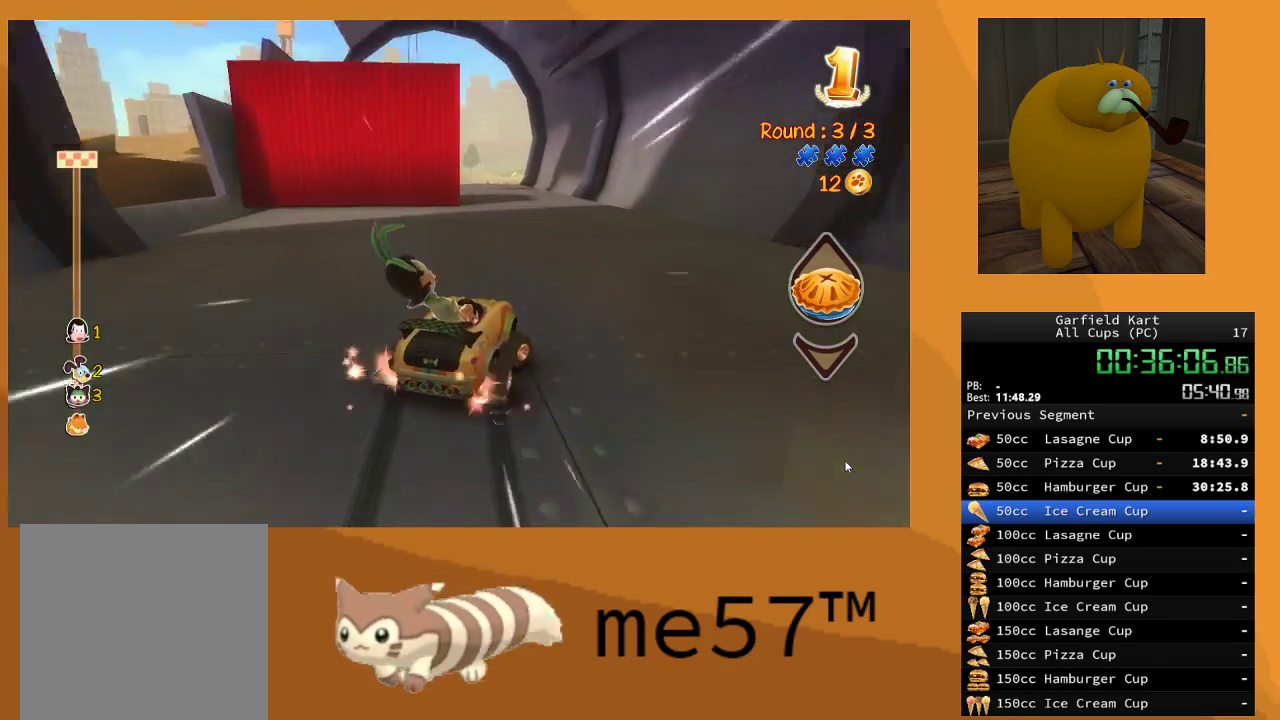
{"buttons": ["B", "R2"], "left_stick": "up-left", "right_stick": "center", "events": [[83, "B", "up"], [100, "left_stick", "center"], [200, "B", "down"], [250, "left_stick", "up-left"]]}
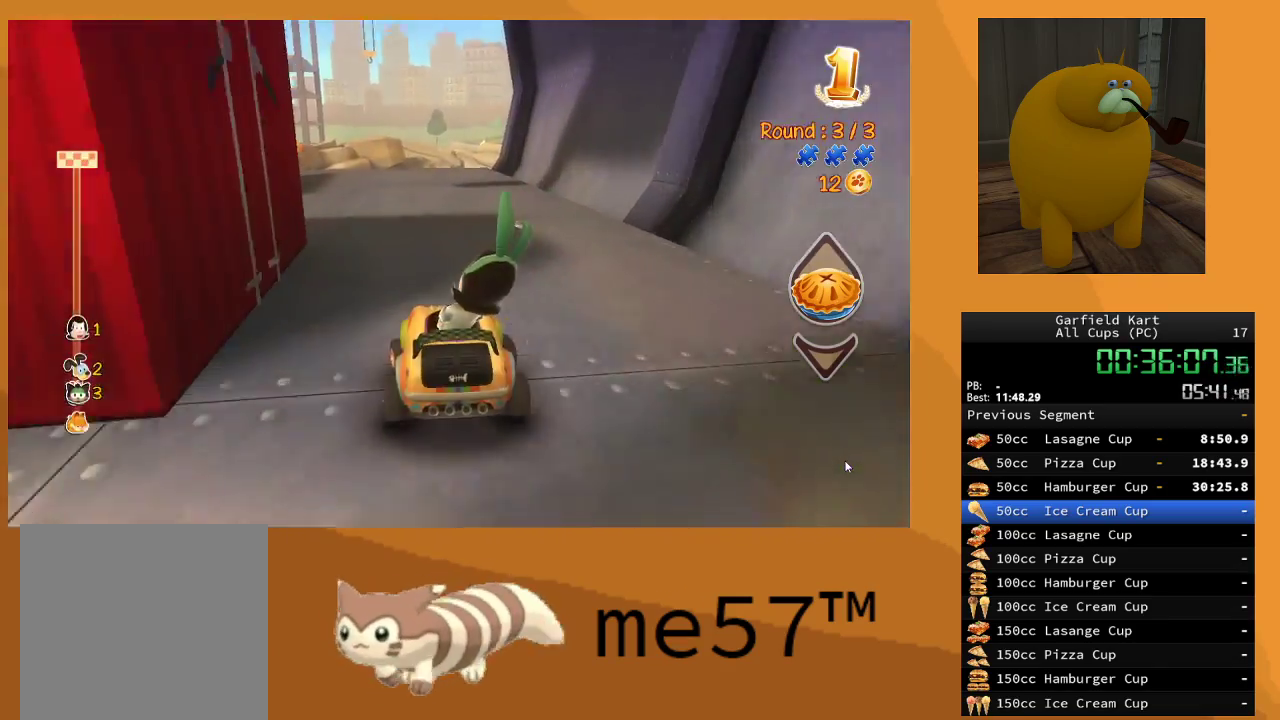
{"buttons": ["R2"], "left_stick": "center", "right_stick": "center", "events": [[133, "B", "up"], [183, "left_stick", "center"]]}
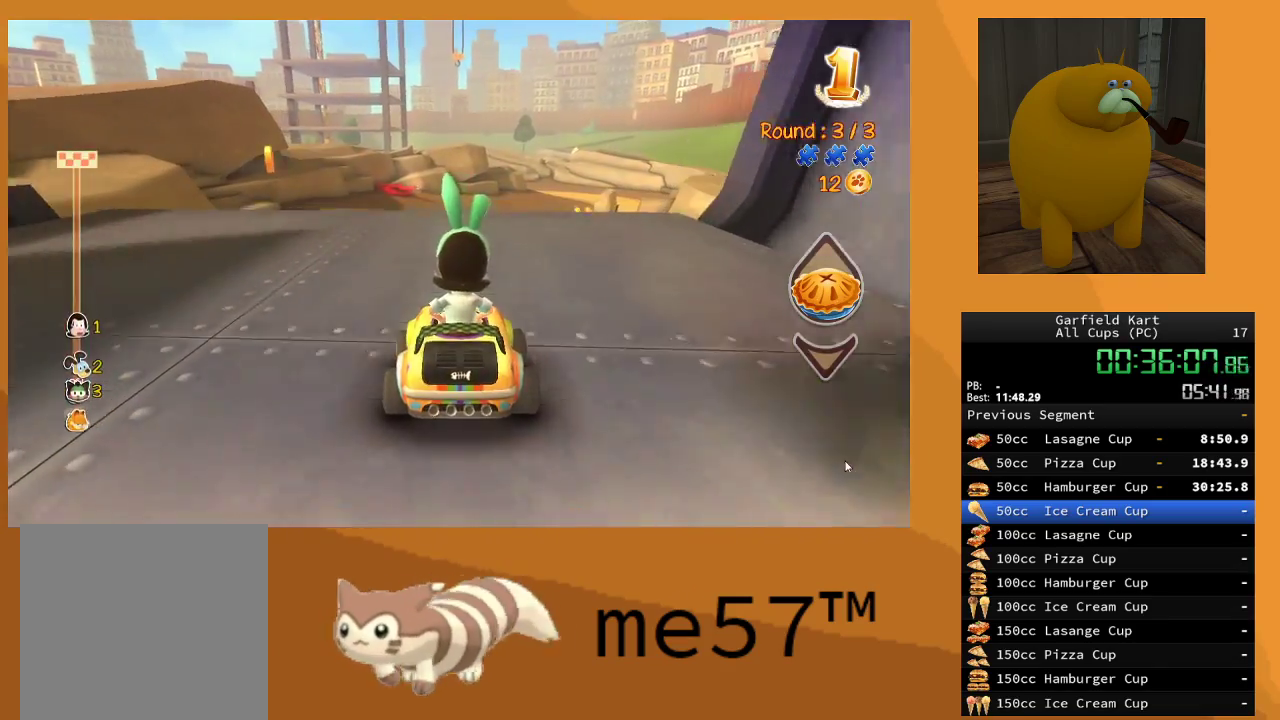
{"buttons": ["R2"], "left_stick": "center", "right_stick": "center", "events": [[233, "B", "down"], [333, "B", "up"]]}
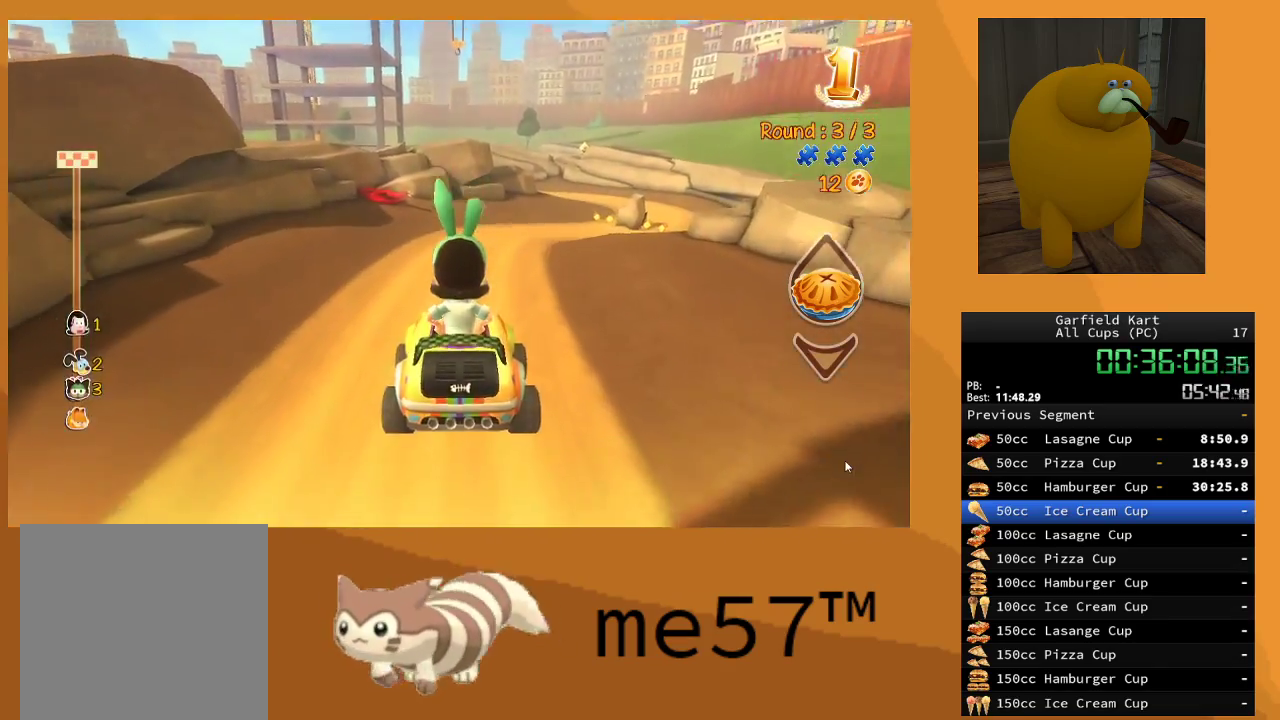
{"buttons": ["R2"], "left_stick": "center", "right_stick": "center", "events": [[67, "left_stick", "up-left"], [300, "left_stick", "center"]]}
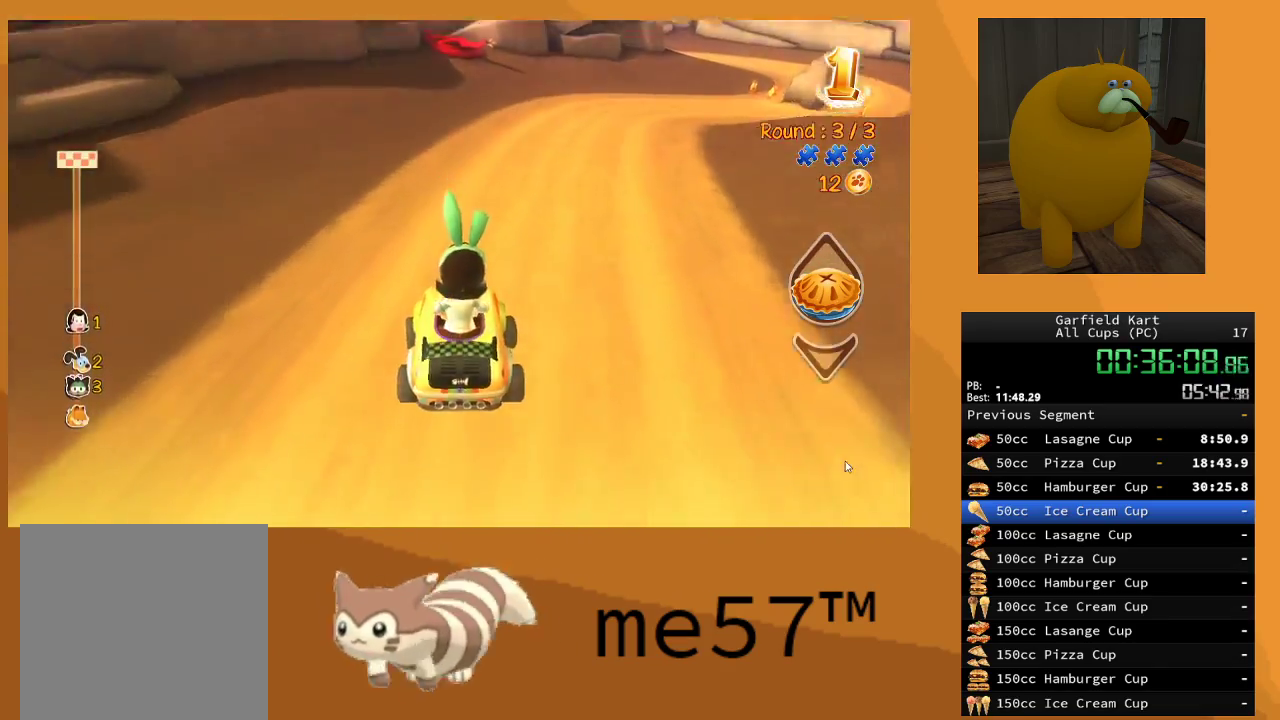
{"buttons": ["B", "R2"], "left_stick": "right", "right_stick": "center", "events": [[233, "left_stick", "right"], [300, "B", "down"]]}
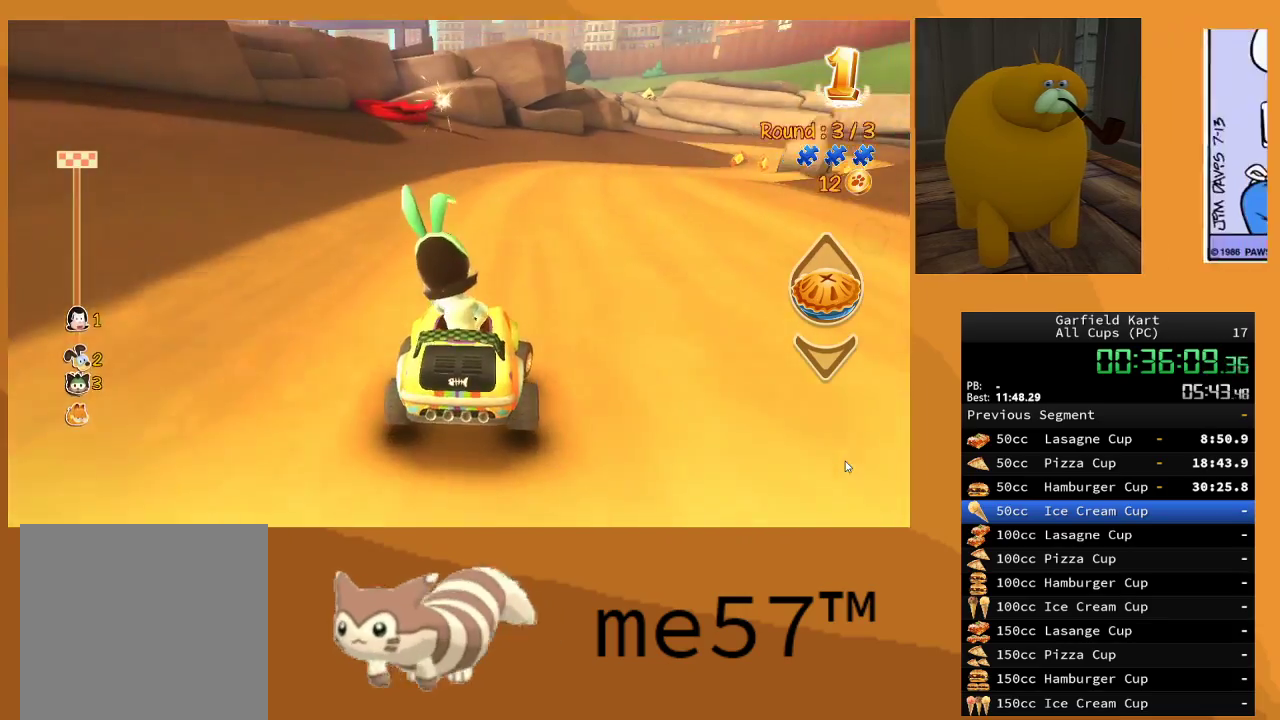
{"buttons": ["B", "R2"], "left_stick": "right", "right_stick": "center", "events": []}
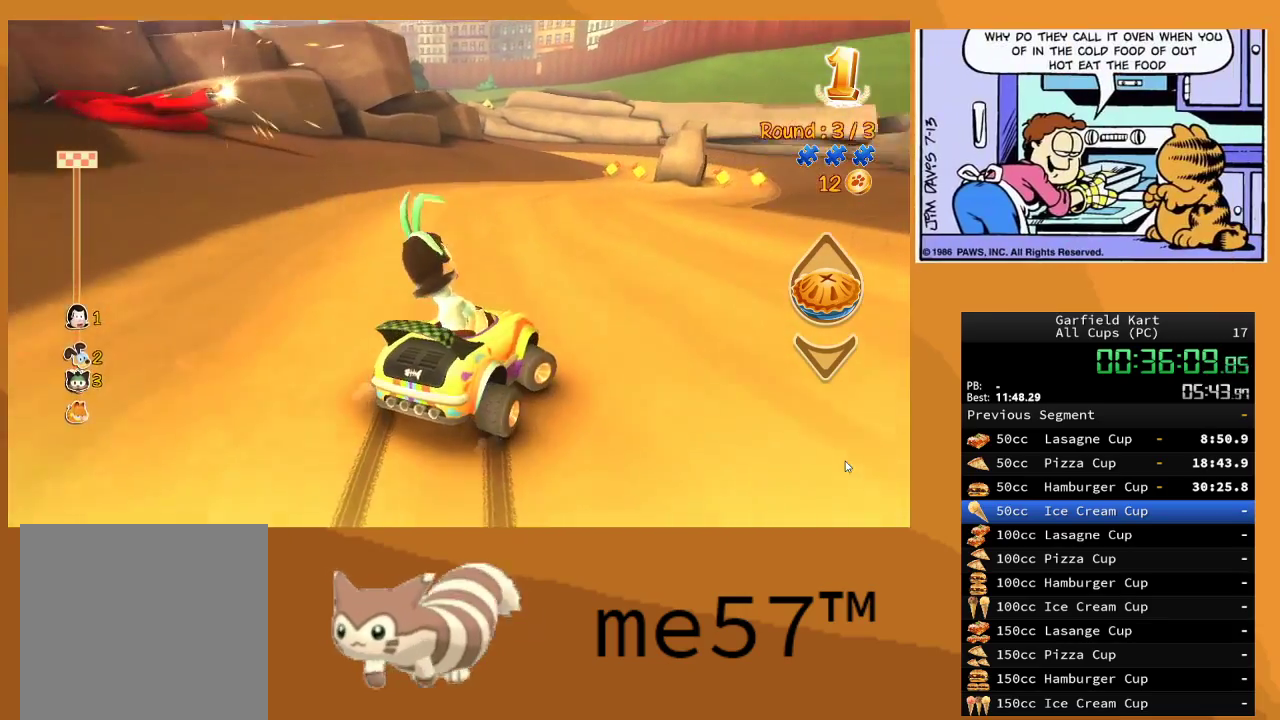
{"buttons": ["B", "R2"], "left_stick": "left", "right_stick": "center", "events": [[217, "B", "up"], [250, "left_stick", "center"], [300, "left_stick", "left"], [317, "B", "down"]]}
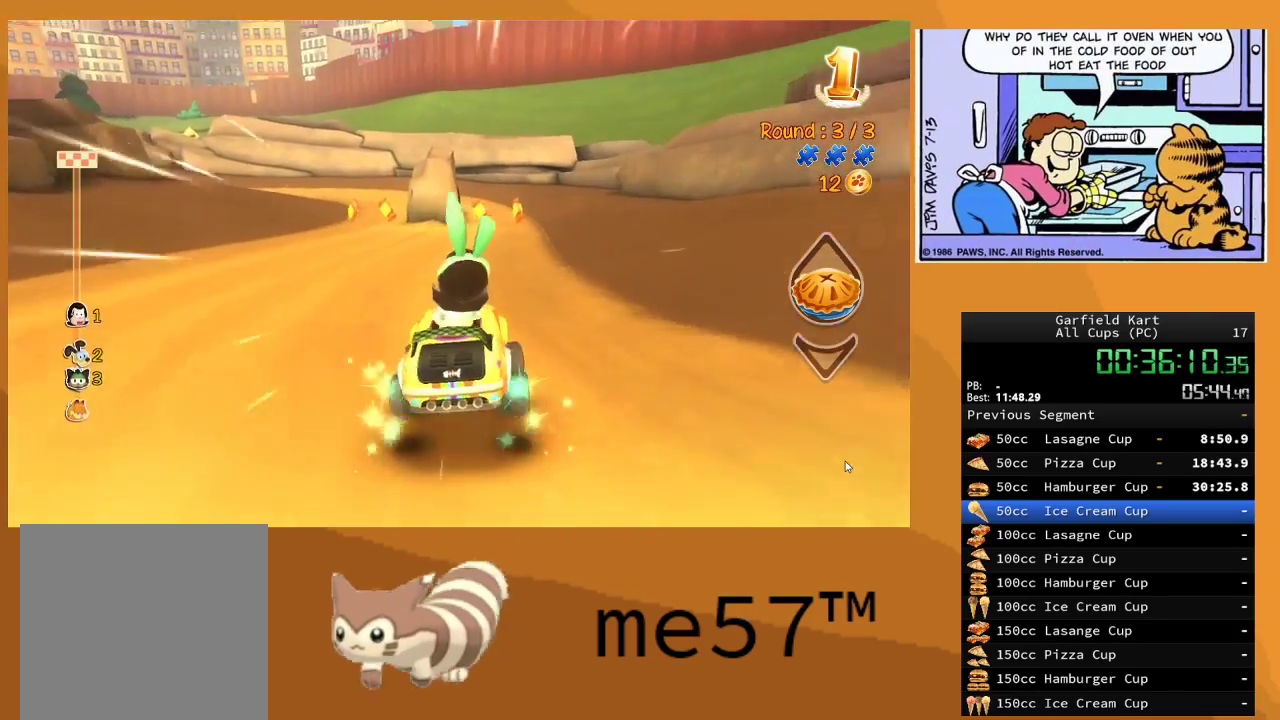
{"buttons": ["B", "R2"], "left_stick": "right", "right_stick": "center", "events": [[83, "left_stick", "up-left"], [333, "left_stick", "right"]]}
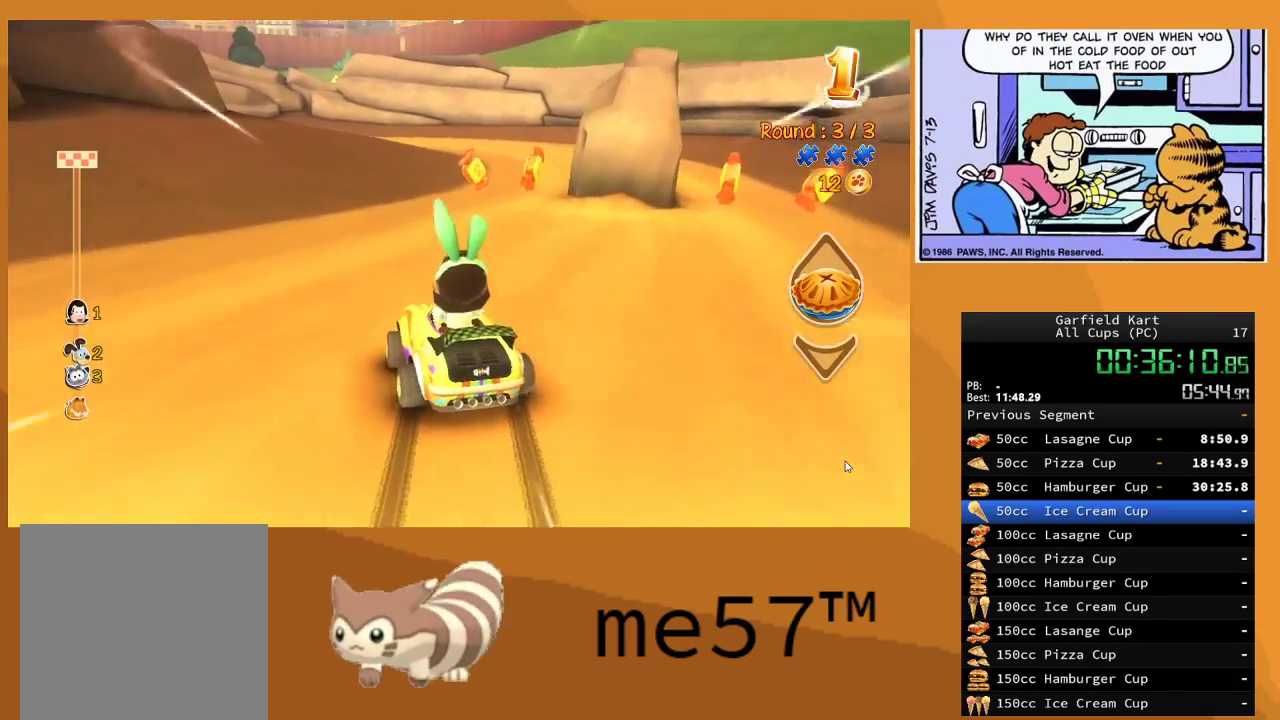
{"buttons": ["B", "R2"], "left_stick": "up-left", "right_stick": "center", "events": [[433, "left_stick", "up-left"]]}
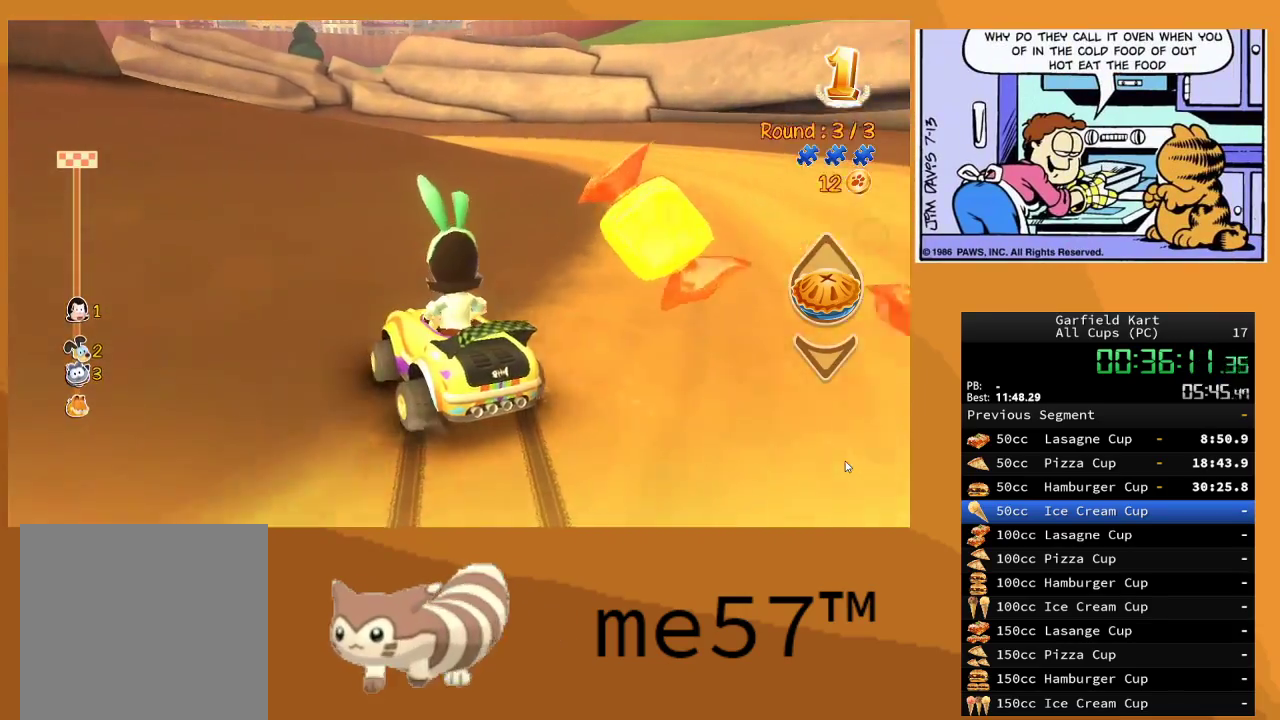
{"buttons": ["B", "R2"], "left_stick": "up-left", "right_stick": "center", "events": [[133, "B", "up"], [217, "B", "down"]]}
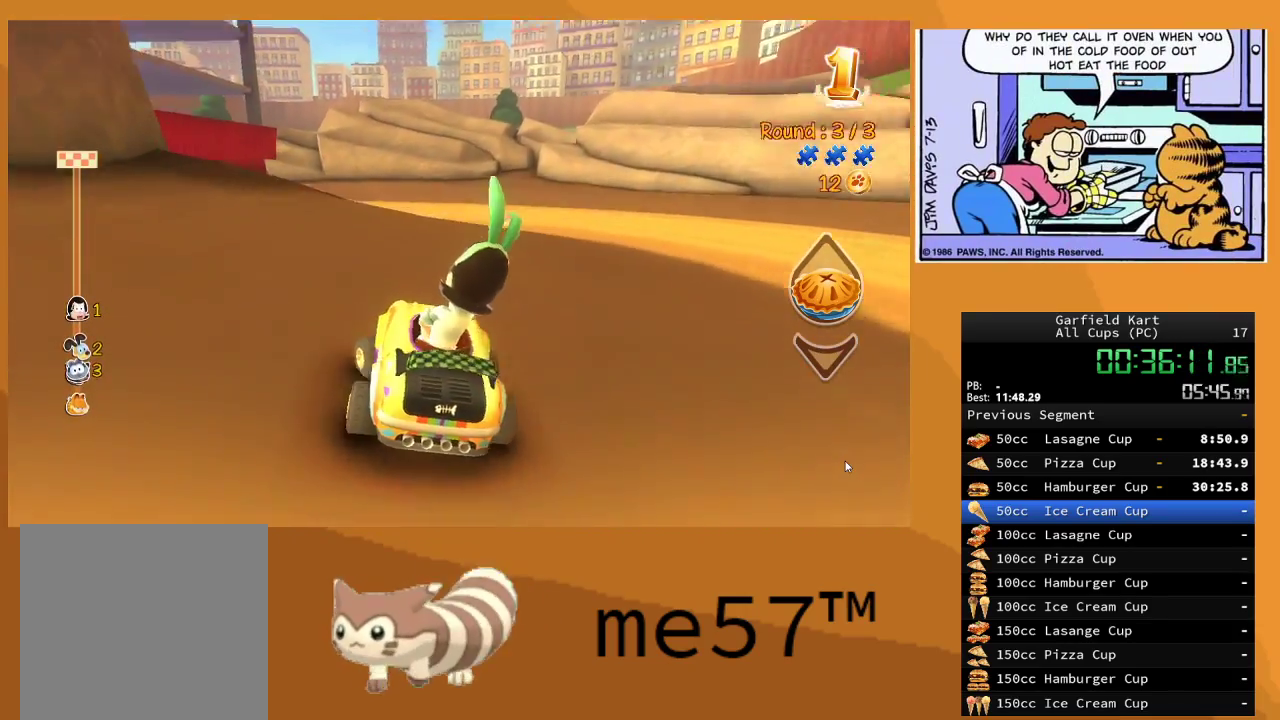
{"buttons": ["B", "R2"], "left_stick": "center", "right_stick": "center", "events": [[150, "L1", "down"], [283, "L1", "up"], [417, "left_stick", "center"]]}
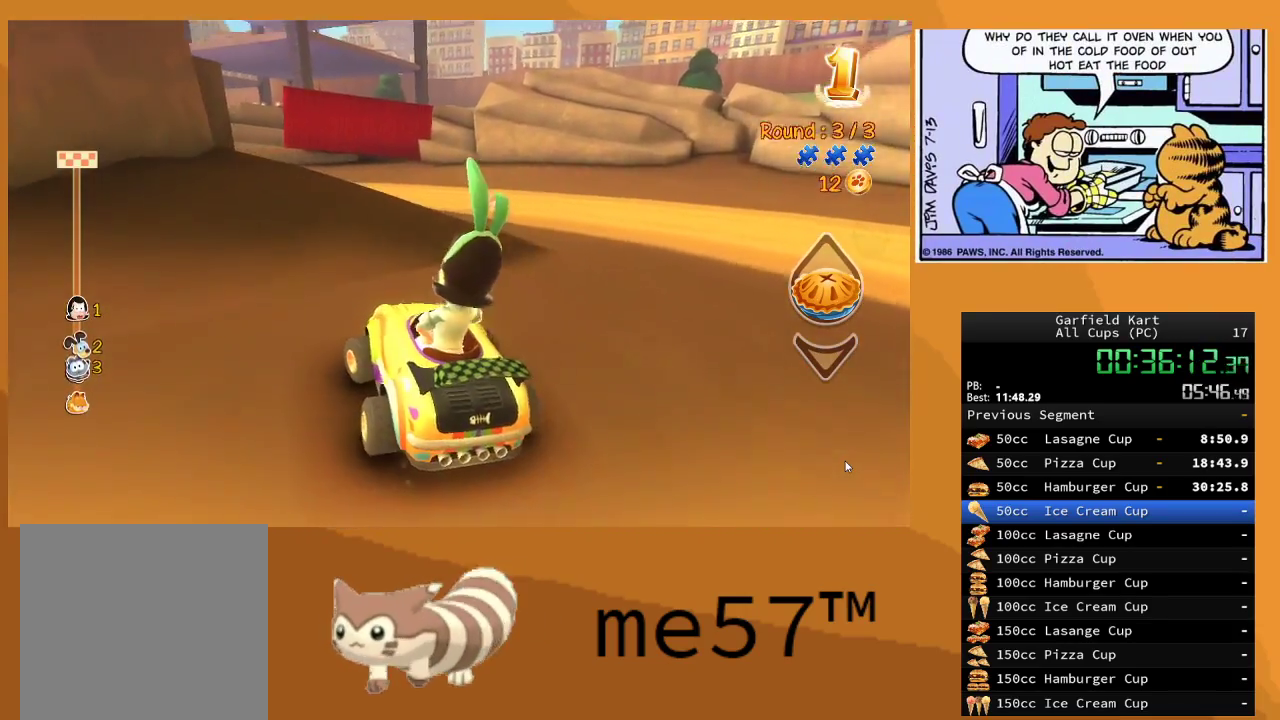
{"buttons": ["B", "R2"], "left_stick": "left", "right_stick": "center", "events": [[50, "L1", "down"], [100, "left_stick", "up"], [200, "left_stick", "right"], [217, "L1", "up"], [367, "left_stick", "center"], [433, "left_stick", "left"]]}
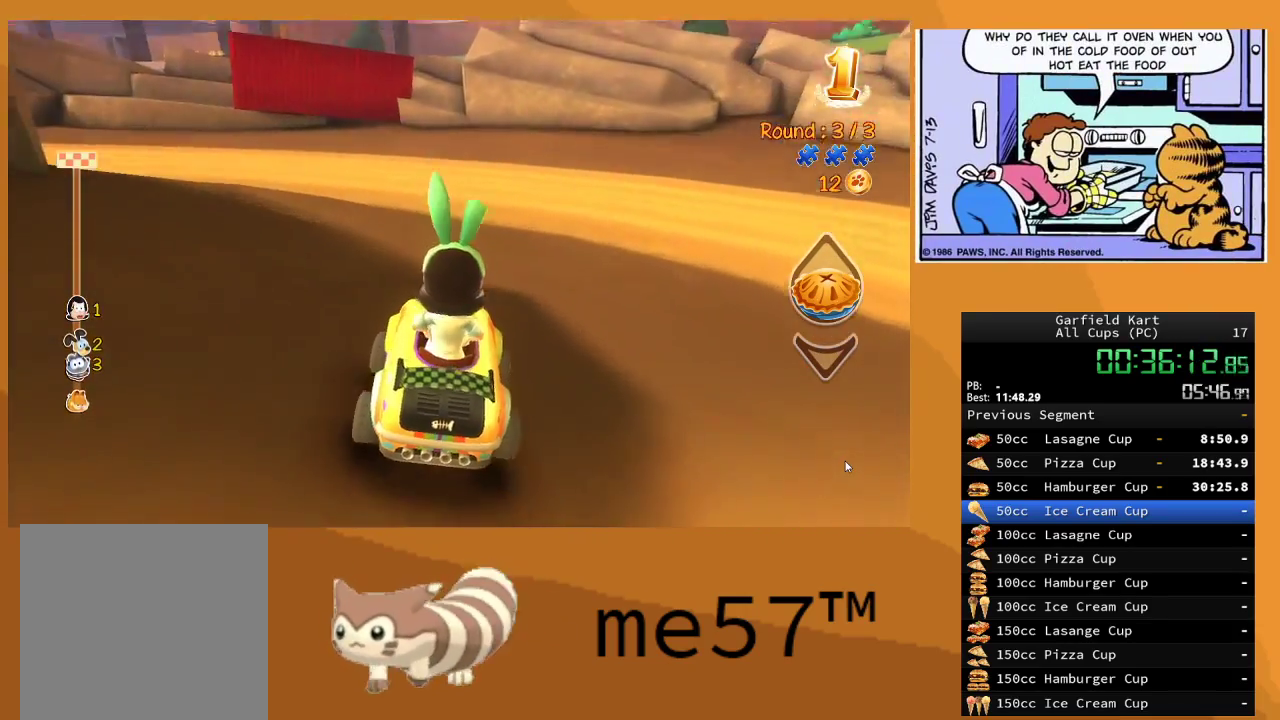
{"buttons": ["B", "R2"], "left_stick": "up-left", "right_stick": "center", "events": [[50, "B", "up"], [167, "B", "down"], [183, "left_stick", "center"], [400, "left_stick", "up-left"]]}
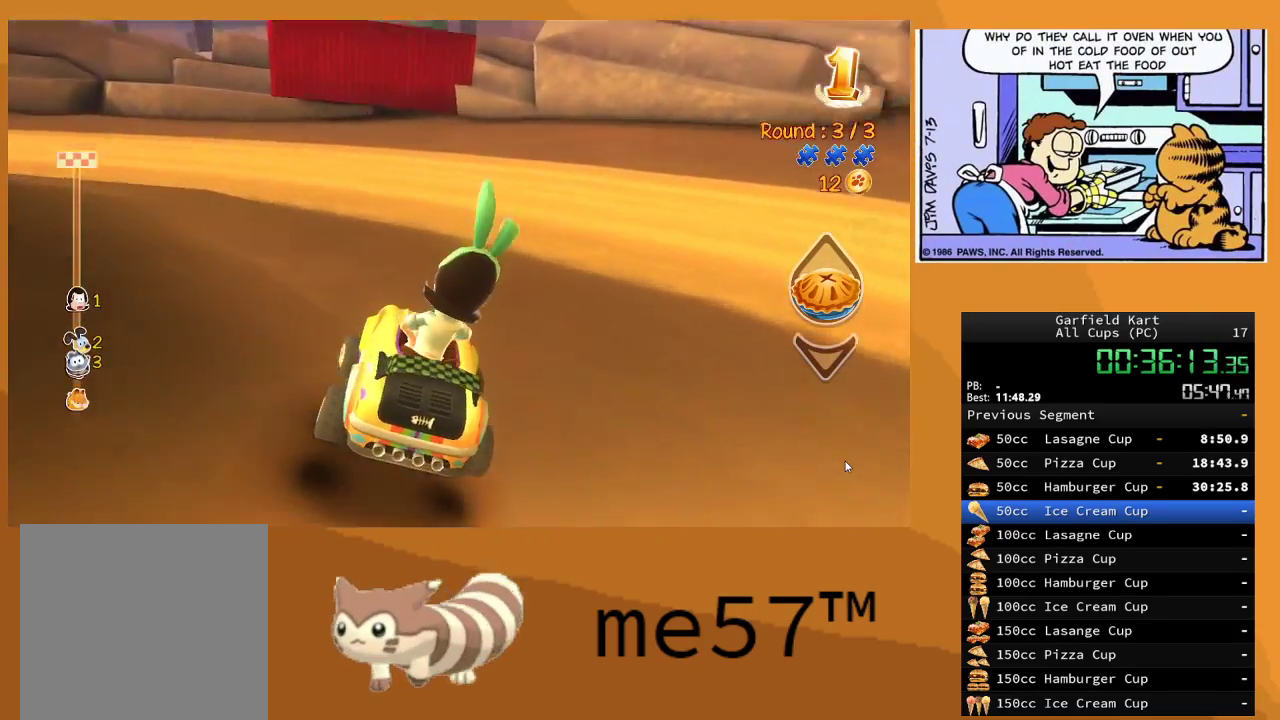
{"buttons": ["B", "R2"], "left_stick": "up-left", "right_stick": "center", "events": [[300, "L1", "down"], [367, "L1", "up"]]}
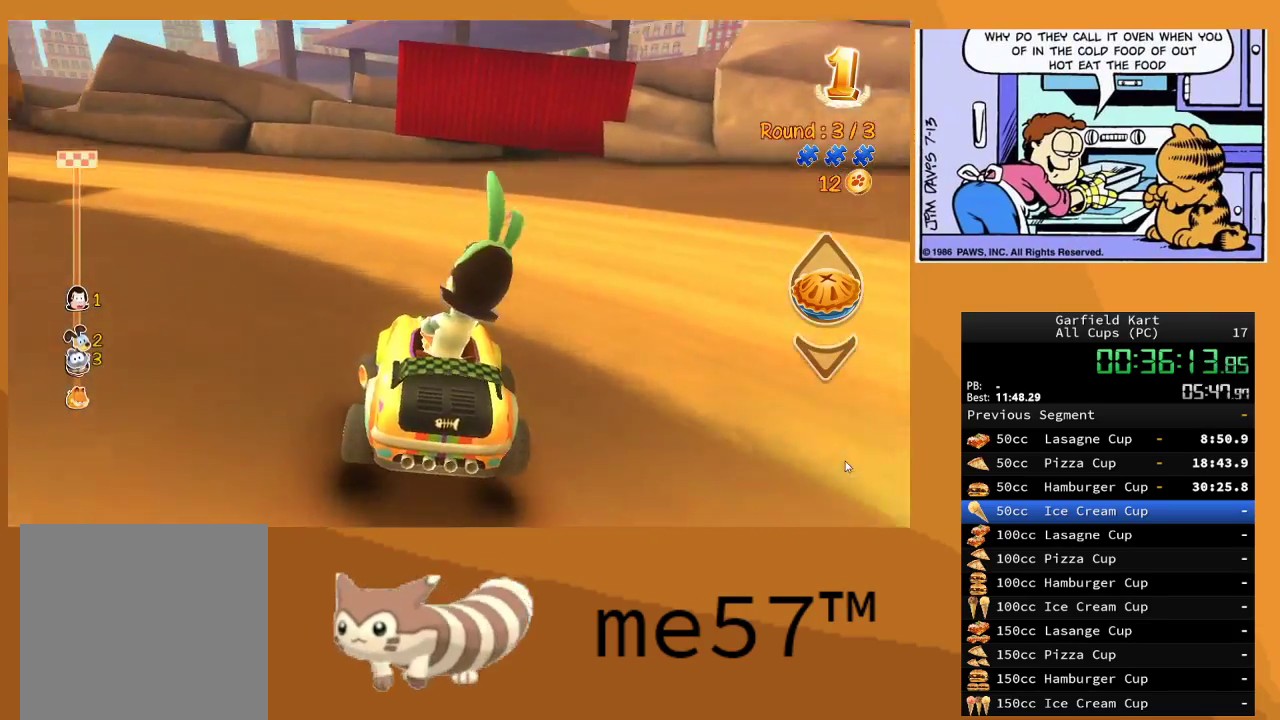
{"buttons": ["R2"], "left_stick": "up-left", "right_stick": "center", "events": [[350, "B", "up"]]}
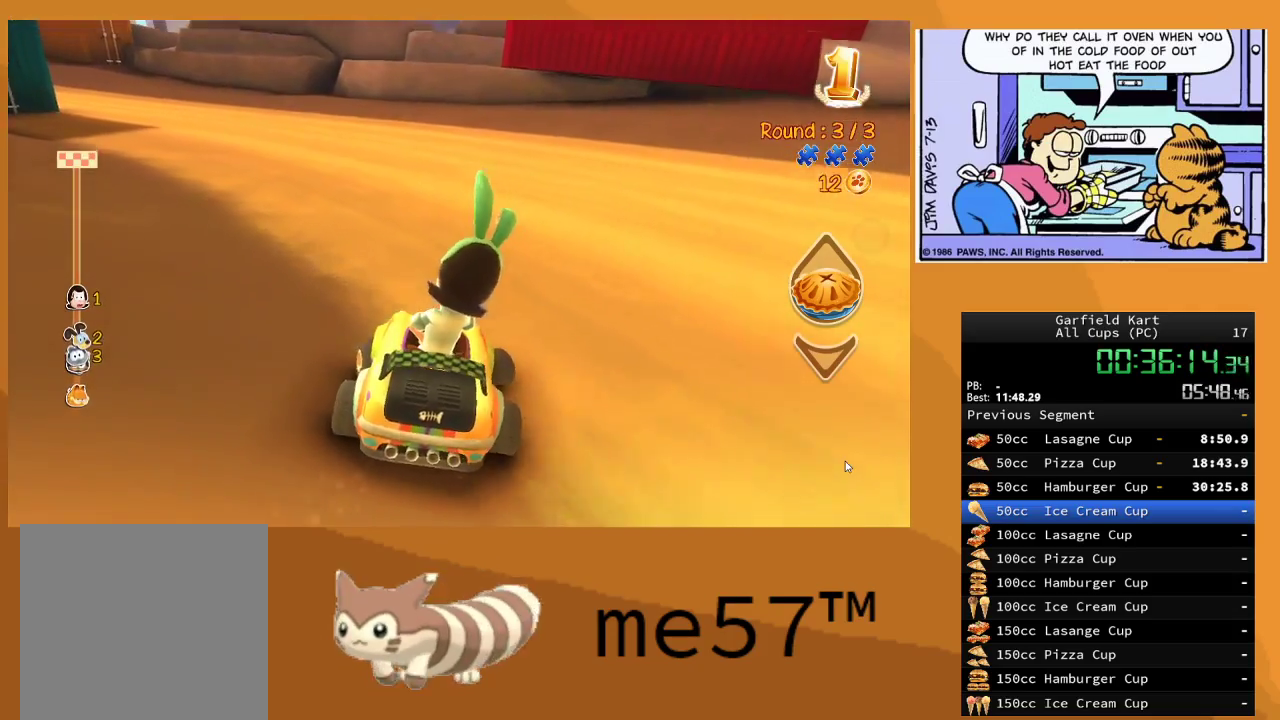
{"buttons": ["R2"], "left_stick": "up-left", "right_stick": "center", "events": []}
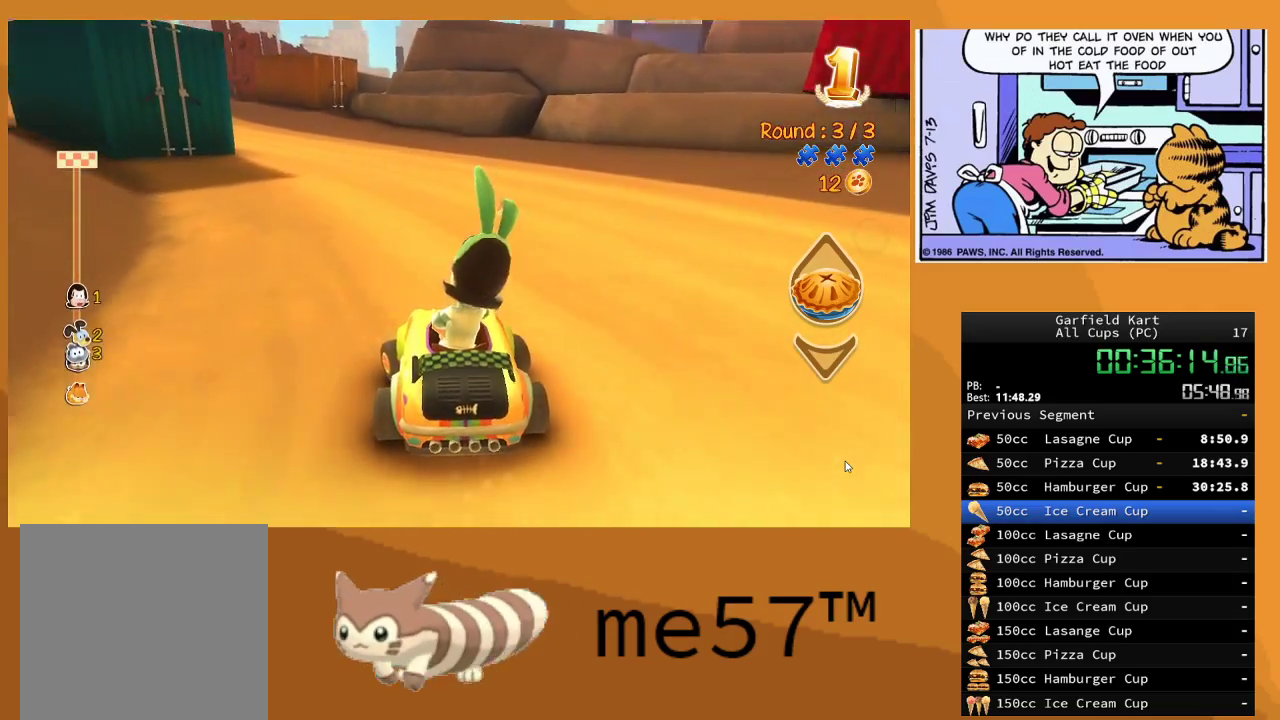
{"buttons": ["R2"], "left_stick": "up-left", "right_stick": "center", "events": [[67, "left_stick", "up-right"], [117, "left_stick", "right"], [267, "left_stick", "center"], [383, "left_stick", "up-left"]]}
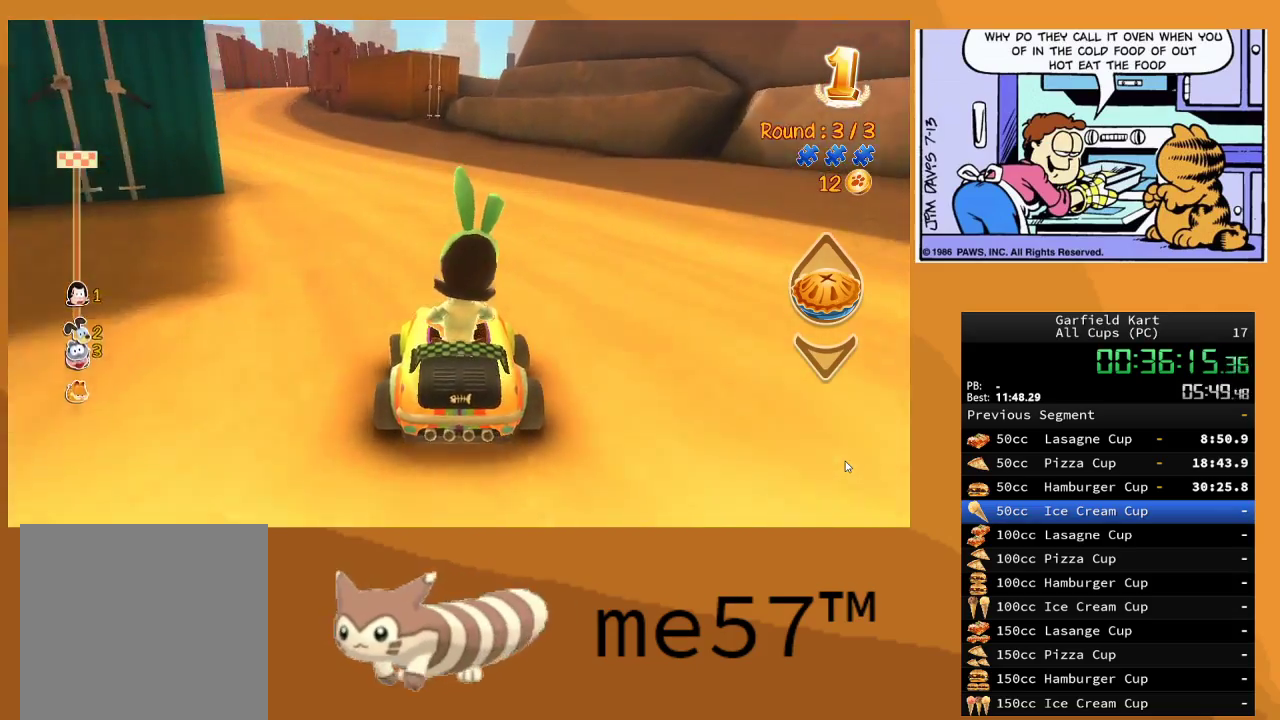
{"buttons": ["R2"], "left_stick": "up-left", "right_stick": "center", "events": [[367, "left_stick", "center"], [417, "left_stick", "up-left"]]}
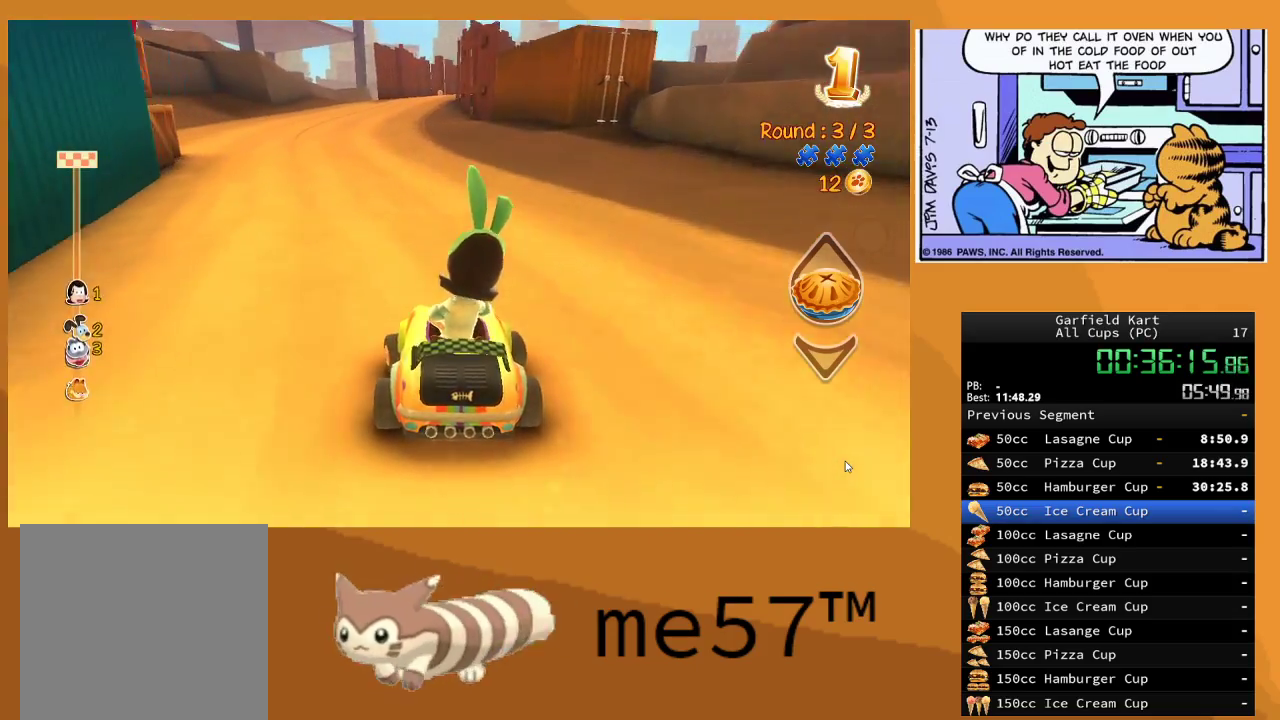
{"buttons": ["R2"], "left_stick": "center", "right_stick": "center", "events": [[150, "A", "down"], [317, "A", "up"], [317, "left_stick", "center"]]}
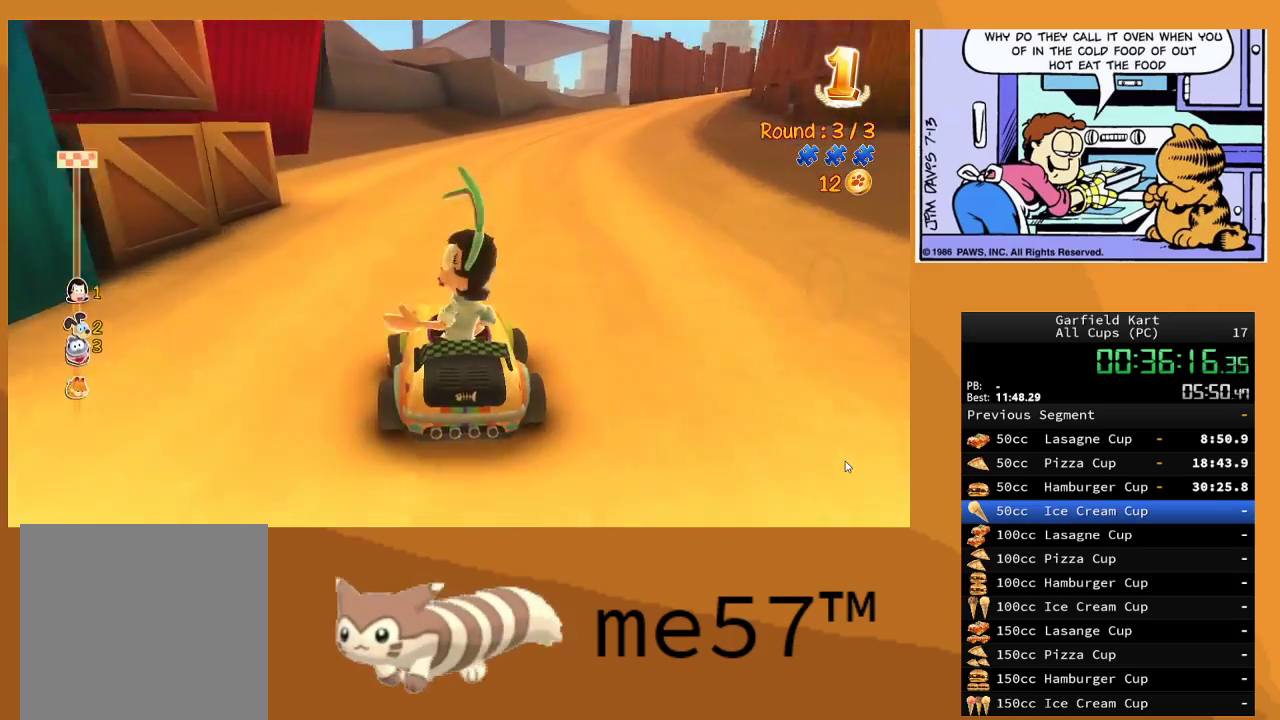
{"buttons": ["B", "R2"], "left_stick": "right", "right_stick": "center", "events": [[100, "left_stick", "right"], [167, "B", "down"]]}
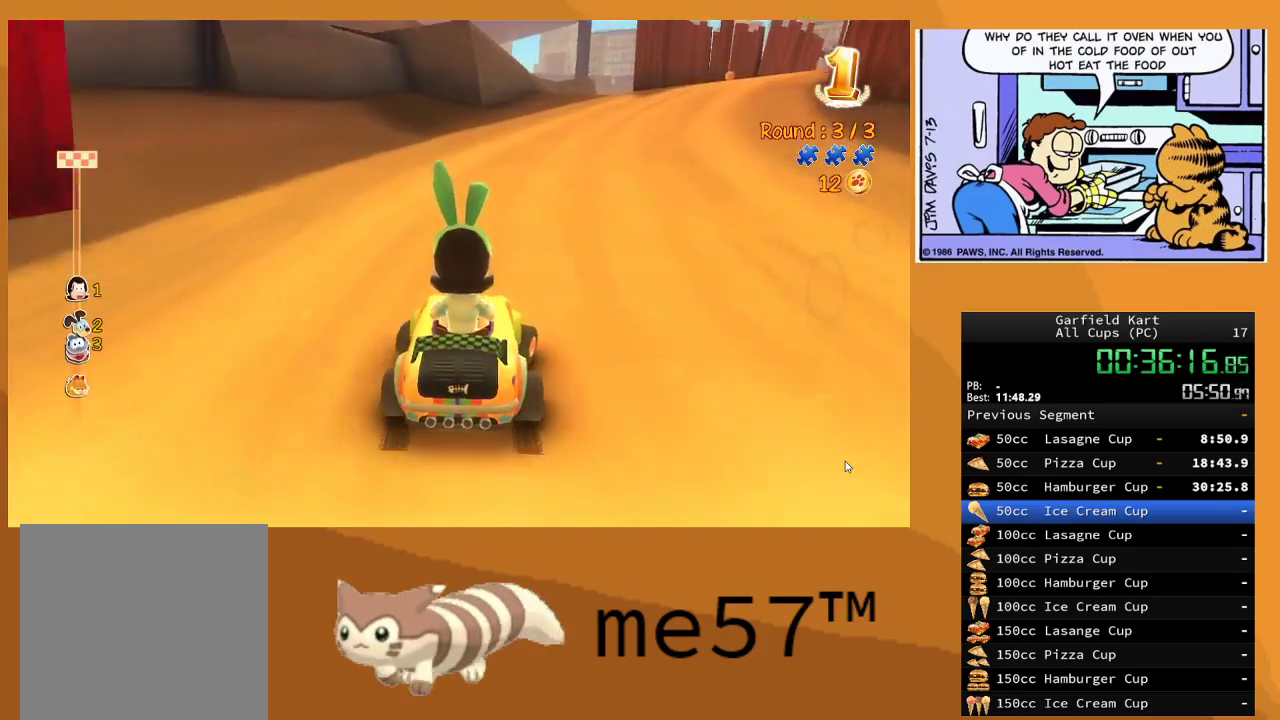
{"buttons": ["B", "R2"], "left_stick": "up-left", "right_stick": "center", "events": [[433, "left_stick", "up-left"]]}
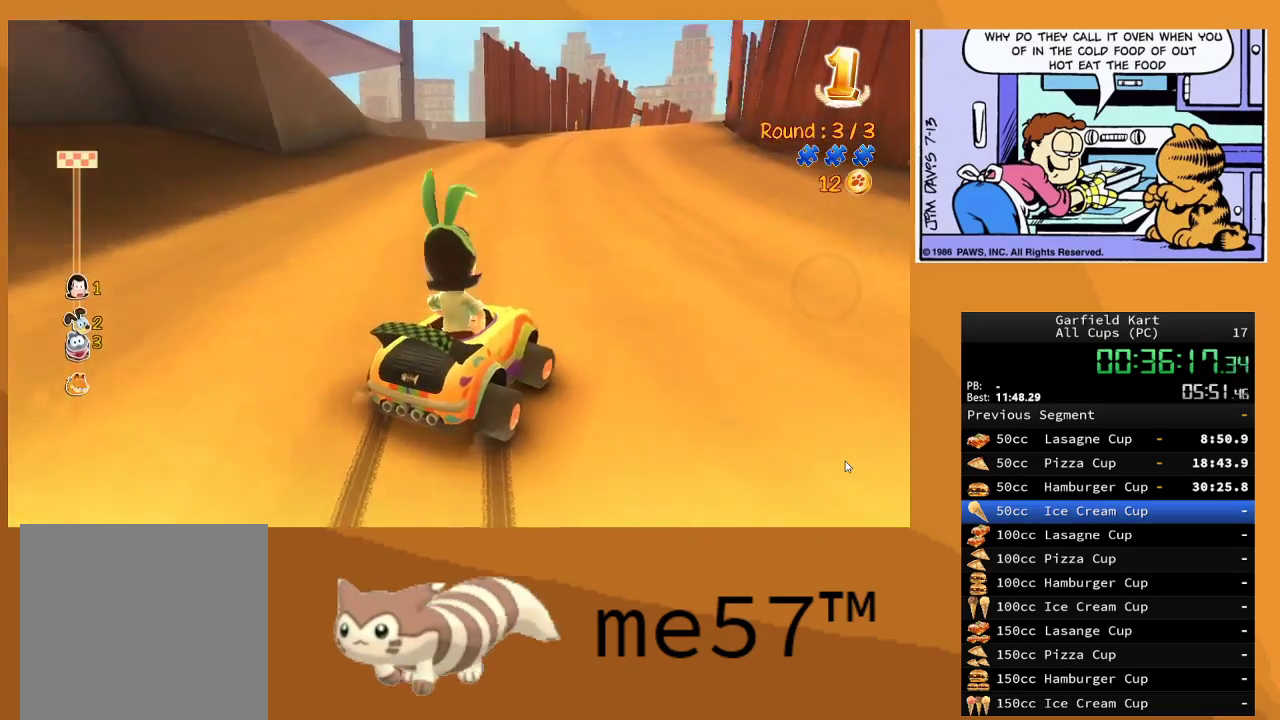
{"buttons": ["B", "R2"], "left_stick": "up-left", "right_stick": "center", "events": []}
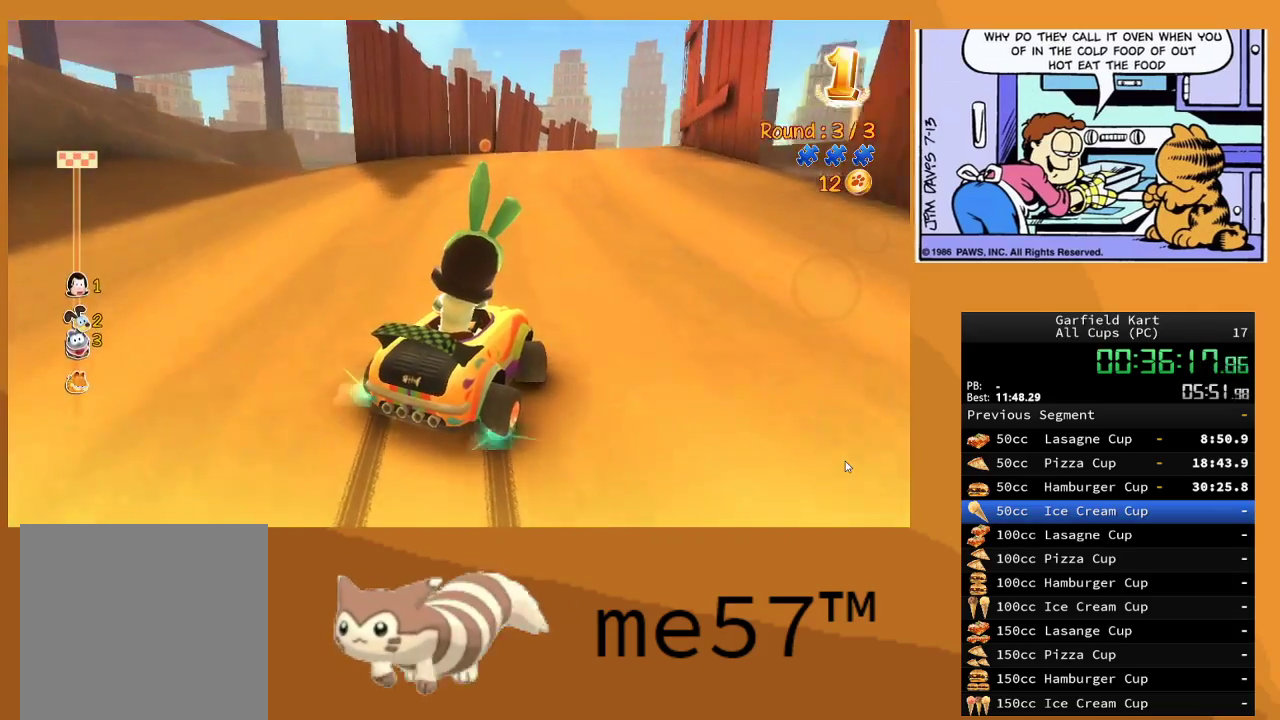
{"buttons": ["B", "R2"], "left_stick": "up-left", "right_stick": "center", "events": []}
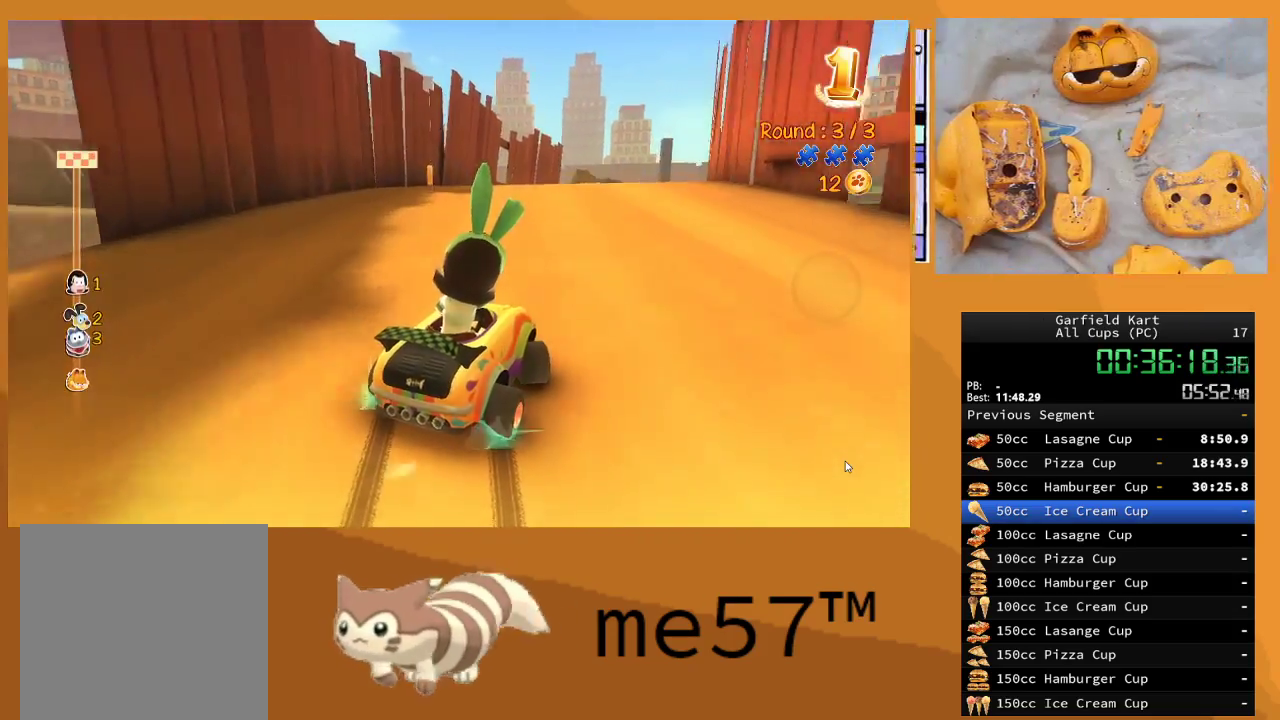
{"buttons": ["B", "R2"], "left_stick": "right", "right_stick": "center", "events": [[450, "left_stick", "right"]]}